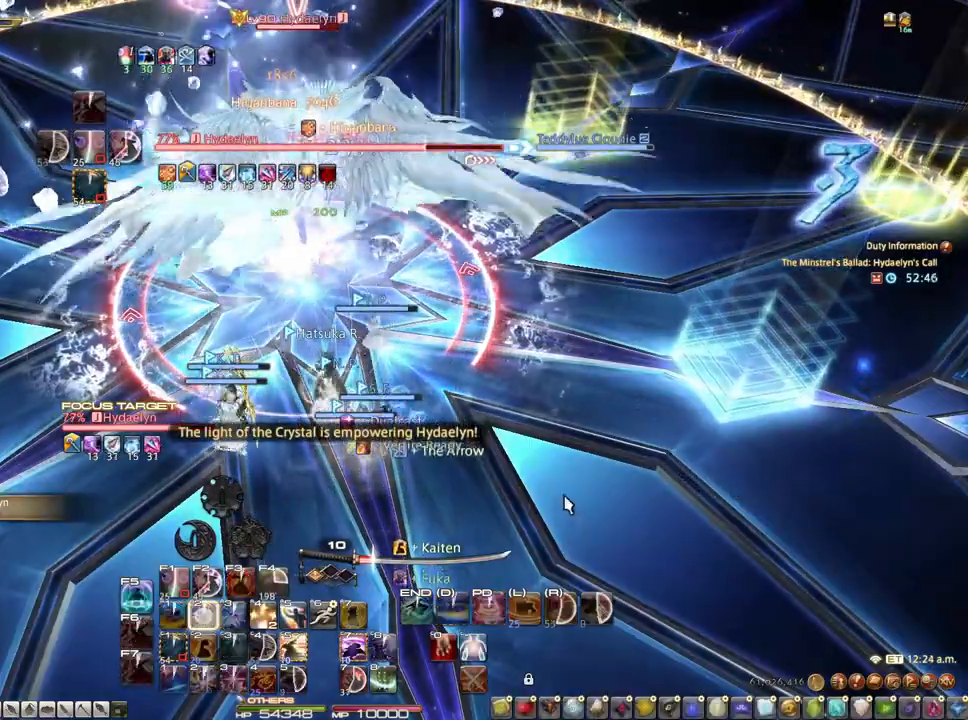
Gameplay with keyboard and mouse; each line is a JSON object with the keys and mouse buttons held at the frame after it. "events" lists presses ("down") and releases ("up") of "1", "2", "3", "4", "5", "a", "alt", "c", "caps_lock", "ctrl", "d", "e", "f", "g", "q", "r", "s", "shift", "space", "t", "tab", "v", "w", "x", "z", "mouse_left", "mouse_wheel" and "mouse_right" between this image and that frame as [ms after this image, input, new state], when the widget could be followed in between. "mouse_left", "mouse_wheel", "mouse_right" = the "left", "wheel", "right" buttons of the "mouse" list. No other keys are recorded. "wheel" means that the mouse wheel is clicked or scrolled. Not read: mouse_move.
{"keys": ["s", "z"], "mouse": ["right"], "events": [[33, "2", "up"], [33, "alt", "up"], [217, "mouse_right", "down"], [317, "s", "down"], [450, "z", "down"]]}
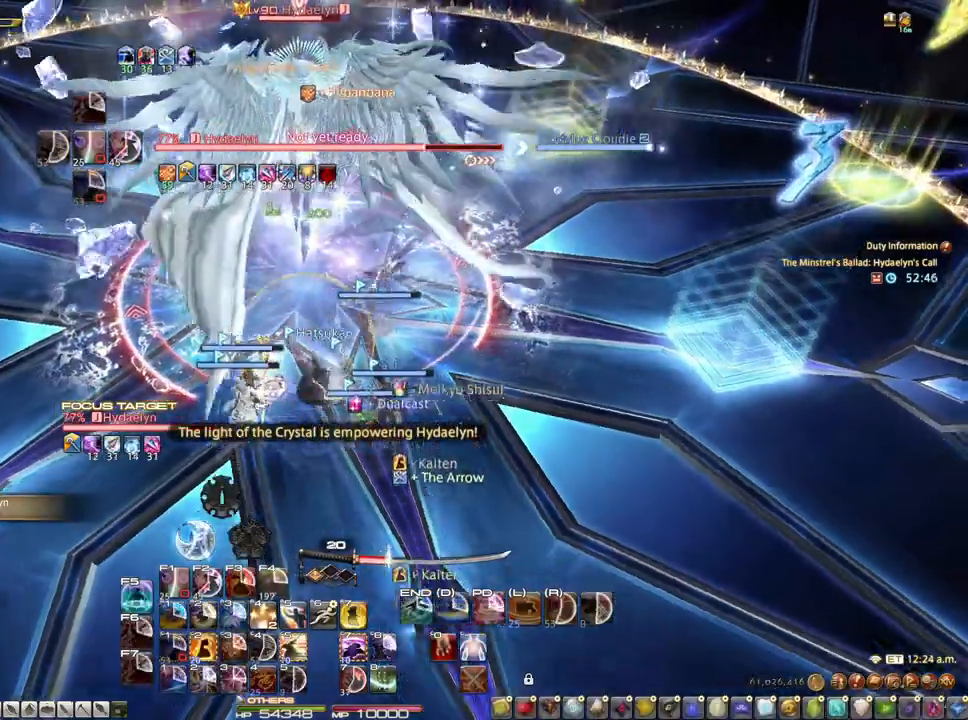
{"keys": ["z"], "mouse": ["right"], "events": [[183, "mouse_left", "down"], [333, "mouse_left", "up"], [333, "s", "up"]]}
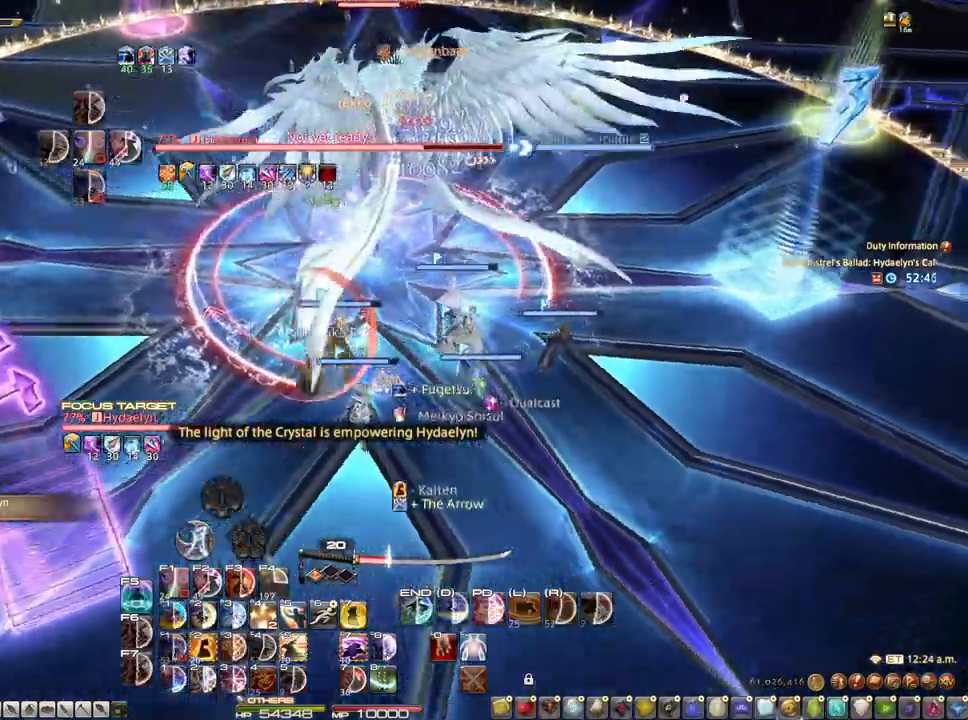
{"keys": ["1"], "mouse": ["right"], "events": [[17, "mouse_left", "down"], [200, "mouse_left", "up"], [450, "z", "up"], [483, "1", "down"]]}
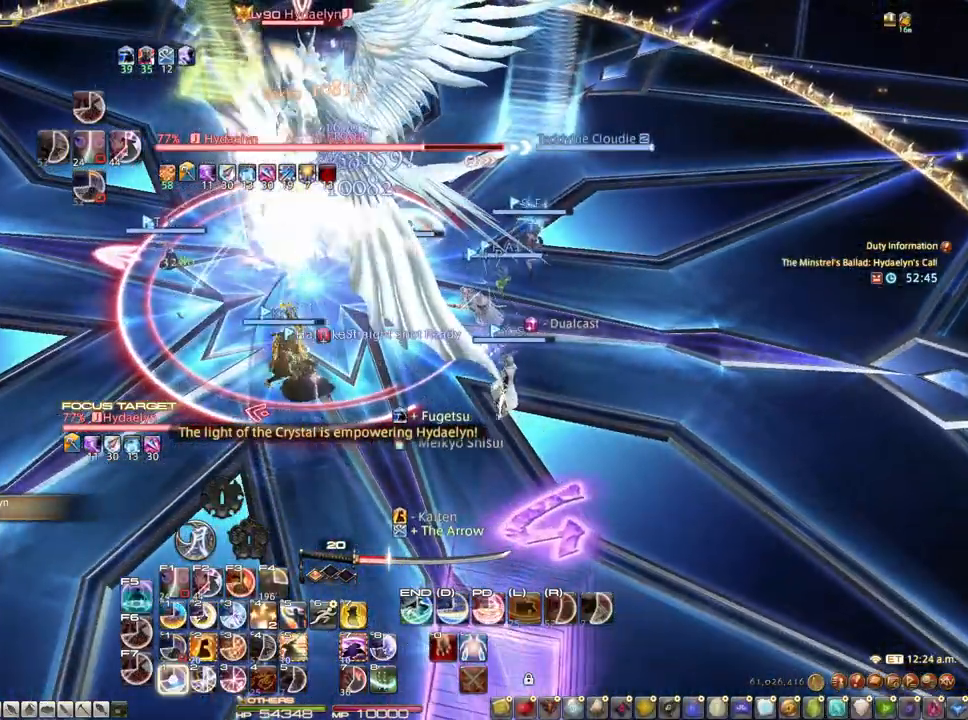
{"keys": ["1"], "mouse": ["right"], "events": [[83, "1", "up"], [167, "1", "down"], [217, "1", "up"], [317, "1", "down"], [400, "1", "up"], [450, "1", "down"]]}
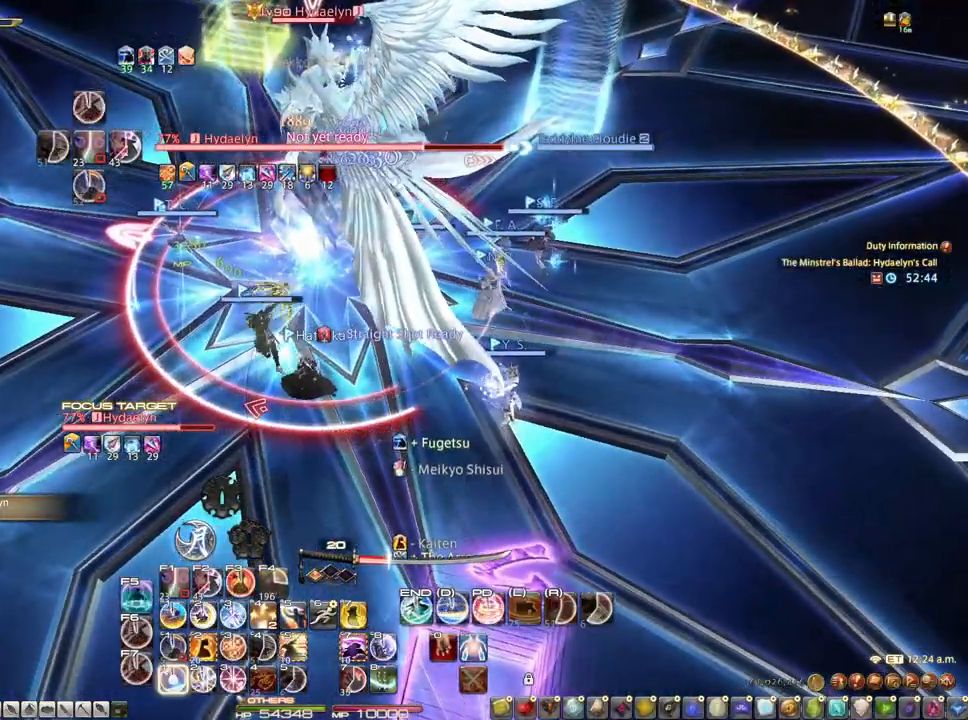
{"keys": [], "mouse": [], "events": [[150, "1", "up"], [183, "mouse_right", "up"]]}
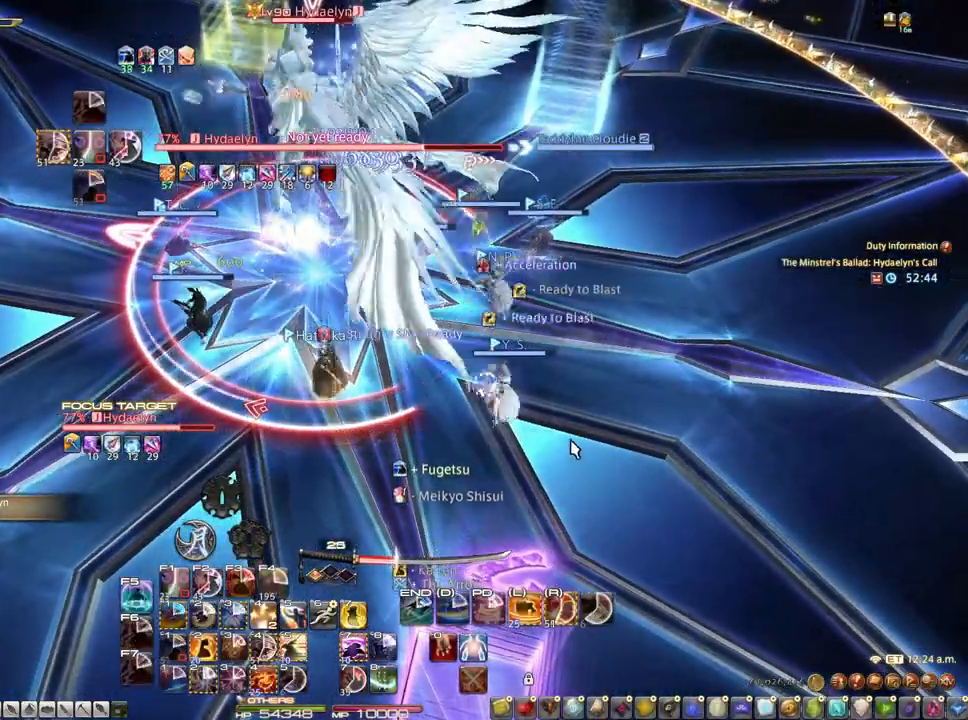
{"keys": [], "mouse": [], "events": [[350, "4", "down"], [433, "4", "up"]]}
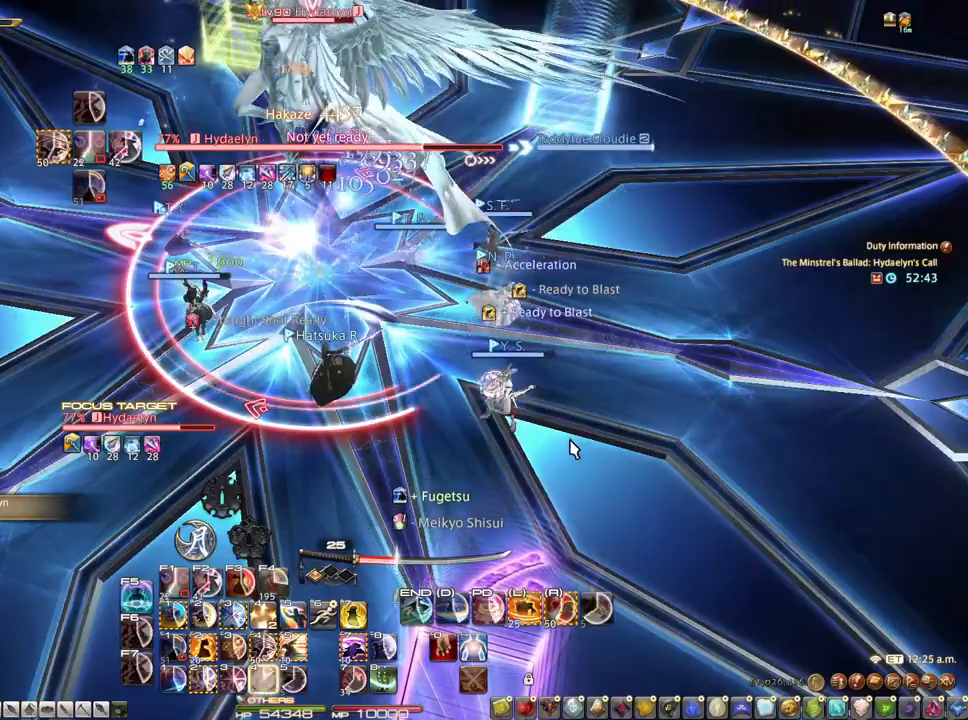
{"keys": ["2"], "mouse": [], "events": [[183, "2", "down"], [450, "2", "up"], [500, "2", "down"]]}
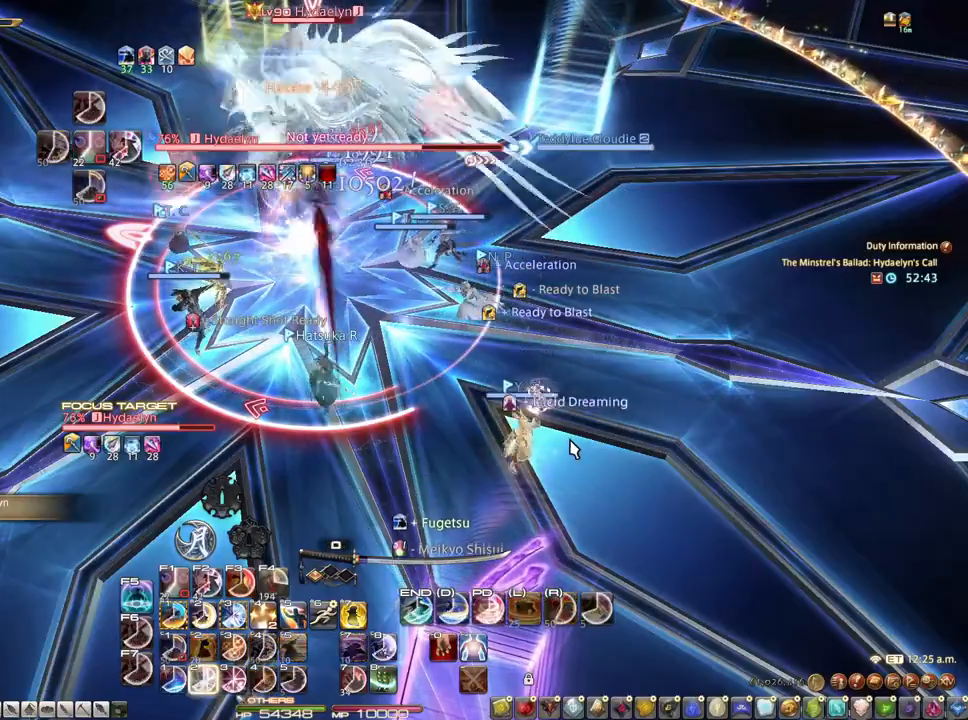
{"keys": [], "mouse": [], "events": [[150, "2", "up"], [183, "2", "down"], [283, "2", "up"], [333, "2", "down"], [417, "2", "up"]]}
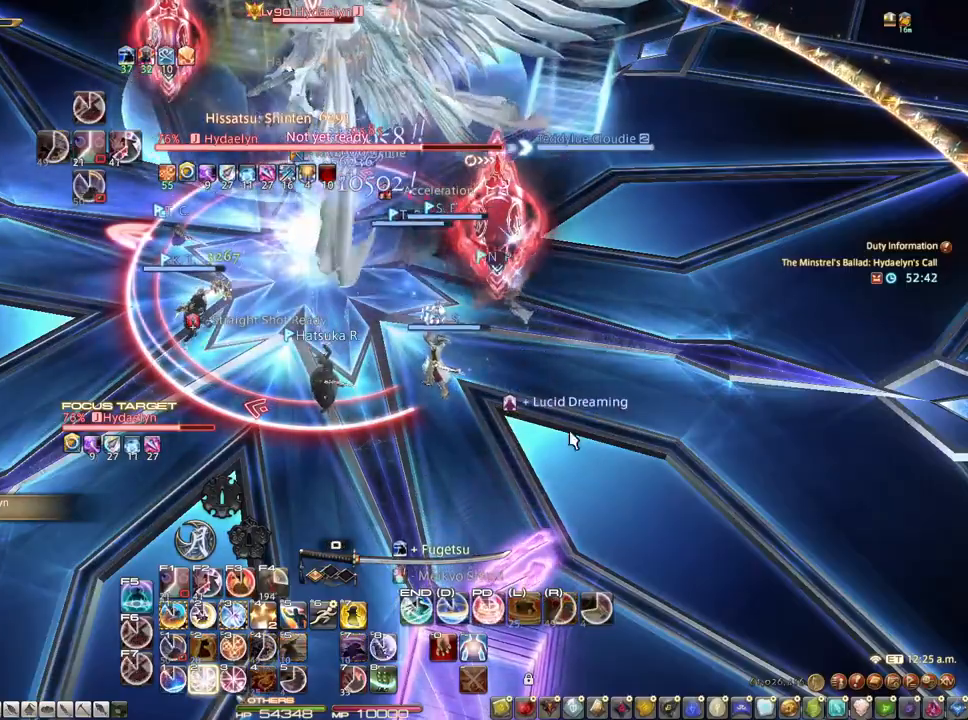
{"keys": [], "mouse": ["right"], "events": [[117, "2", "down"], [400, "2", "up"], [483, "mouse_right", "down"]]}
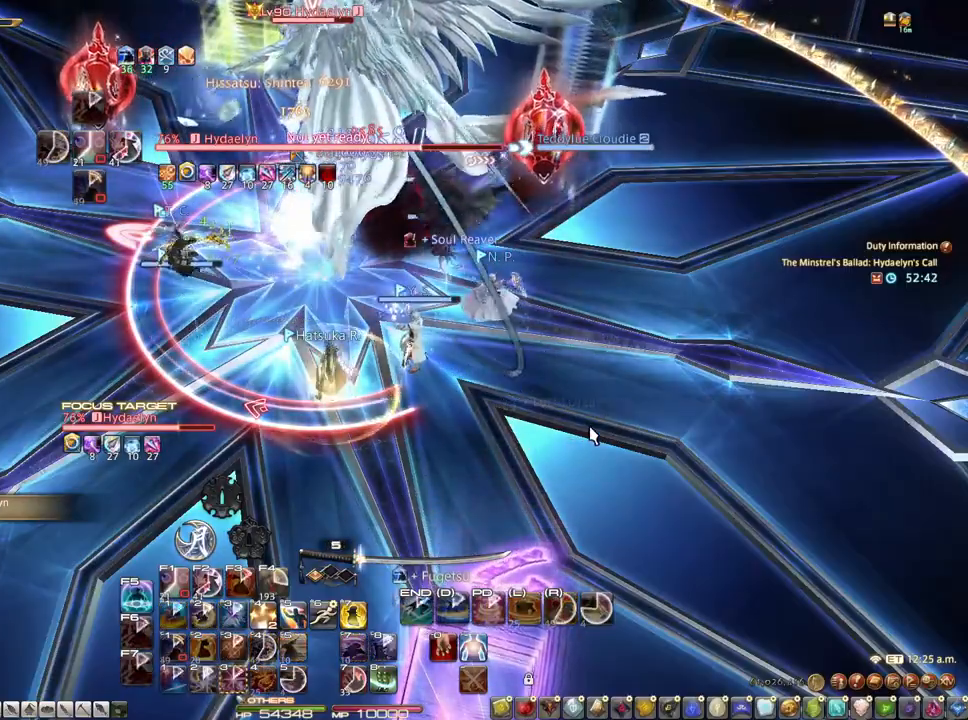
{"keys": ["3"], "mouse": ["right"], "events": [[83, "r", "down"], [83, "z", "down"], [267, "r", "up"], [367, "z", "up"], [500, "3", "down"]]}
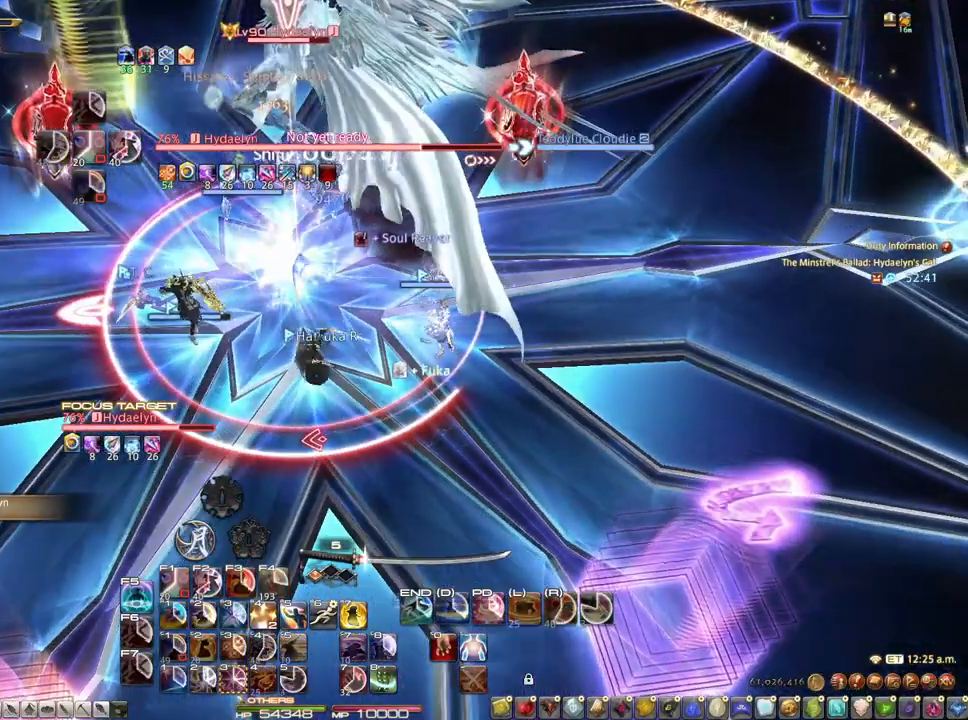
{"keys": ["3"], "mouse": ["right"], "events": [[100, "3", "up"], [183, "3", "down"], [233, "3", "up"], [283, "3", "down"], [383, "3", "up"], [417, "3", "down"]]}
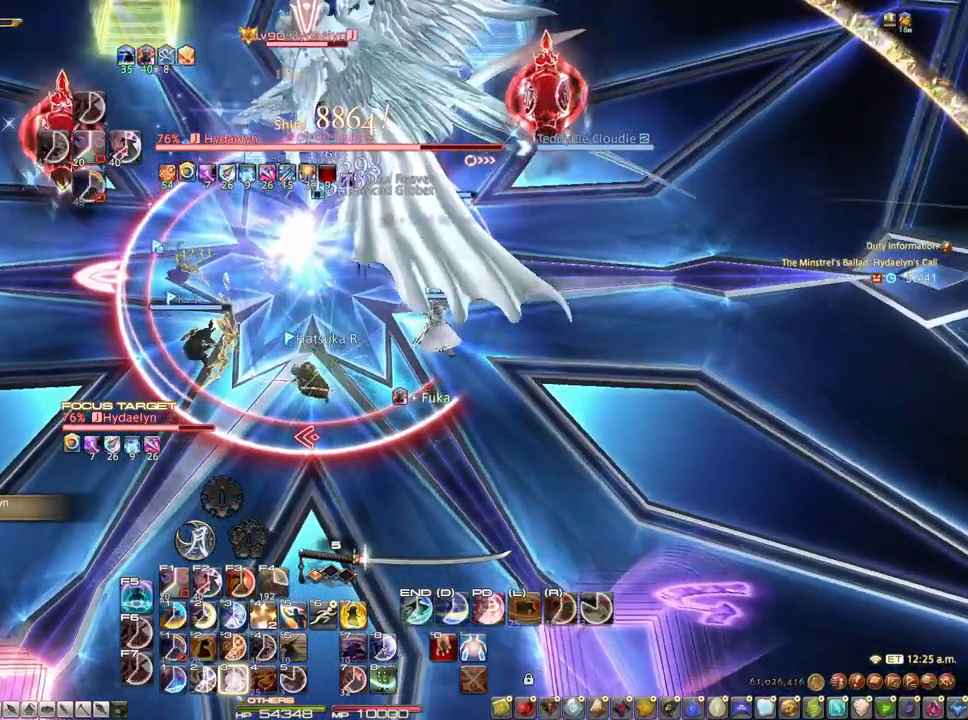
{"keys": ["3"], "mouse": [], "events": [[200, "3", "up"], [200, "mouse_right", "up"], [250, "3", "down"], [350, "3", "up"], [433, "3", "down"]]}
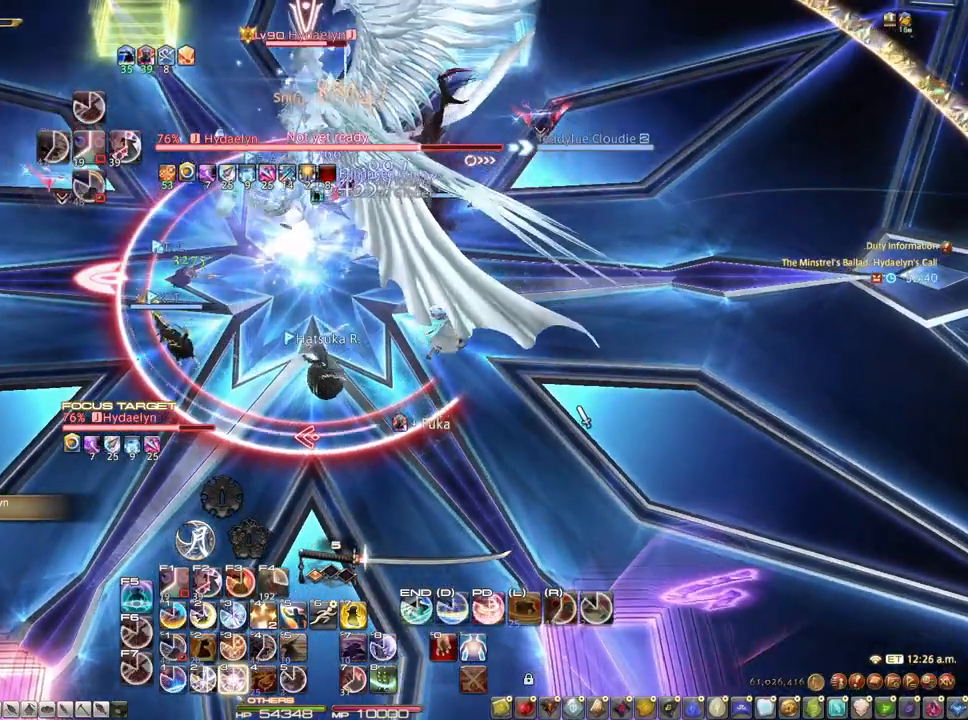
{"keys": [], "mouse": [], "events": [[33, "3", "up"], [83, "3", "down"], [133, "3", "up"], [217, "3", "down"], [500, "3", "up"]]}
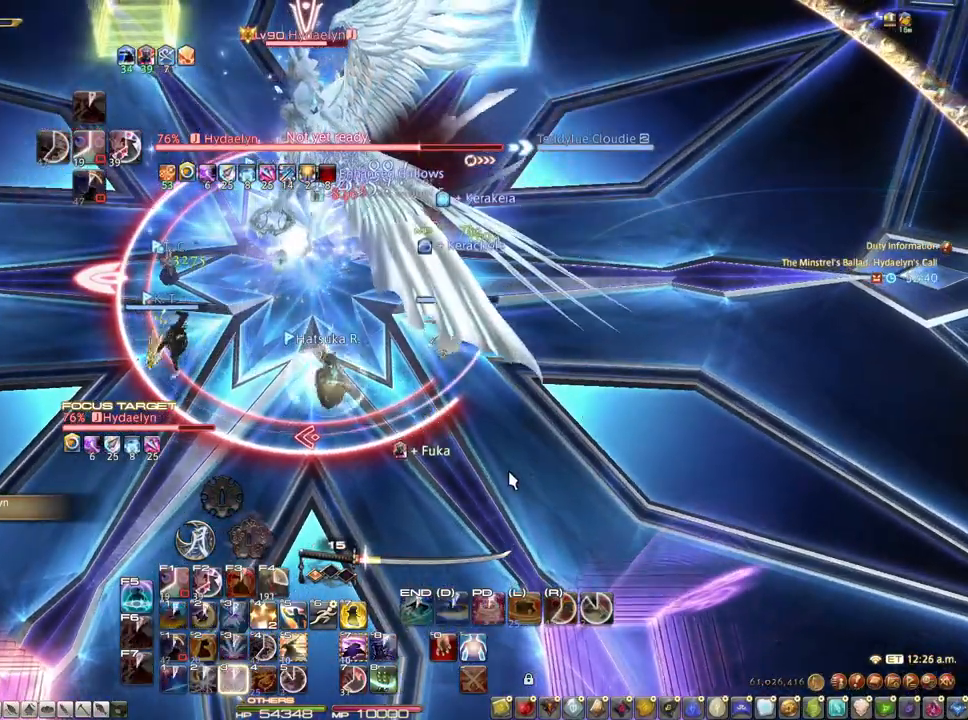
{"keys": [], "mouse": [], "events": [[283, "ctrl", "down"], [417, "ctrl", "up"]]}
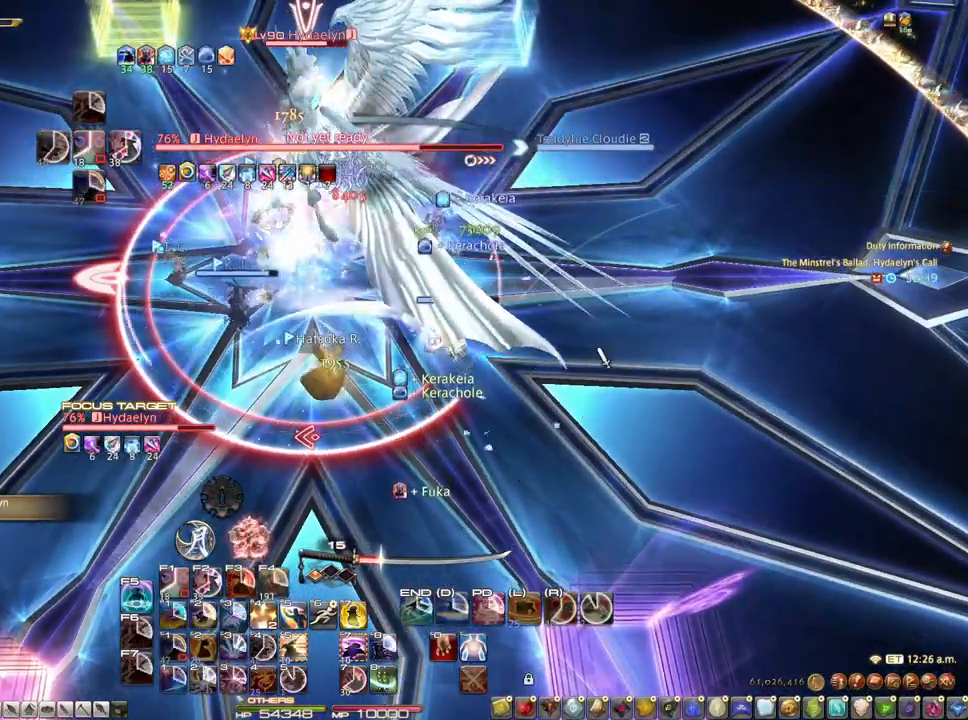
{"keys": ["1"], "mouse": [], "events": [[483, "1", "down"]]}
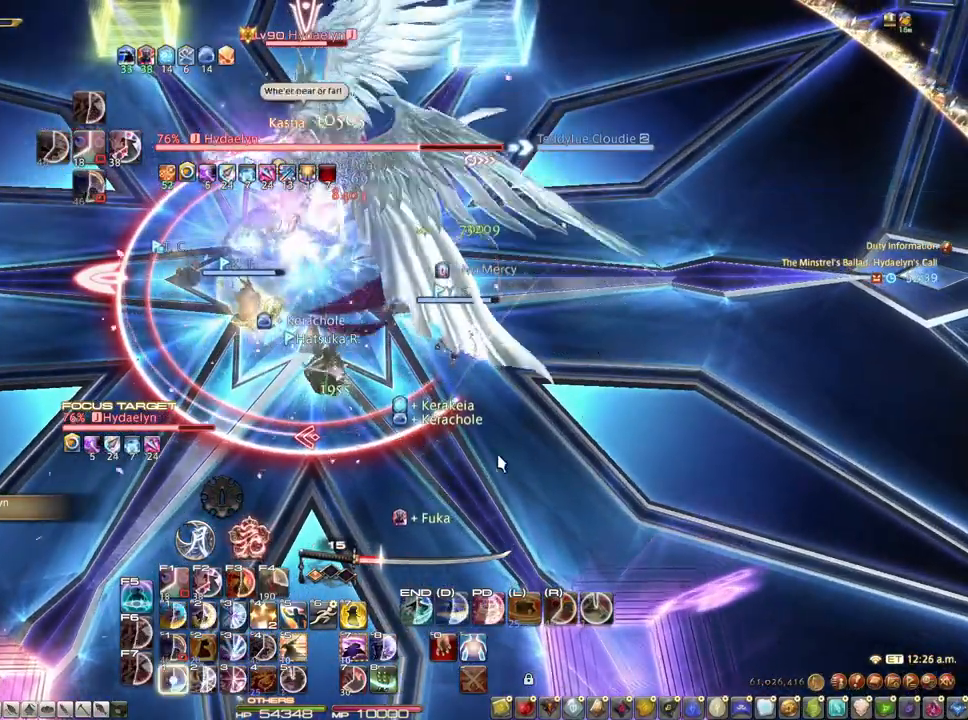
{"keys": ["1"], "mouse": [], "events": [[267, "1", "up"], [317, "1", "down"], [367, "1", "up"], [450, "1", "down"]]}
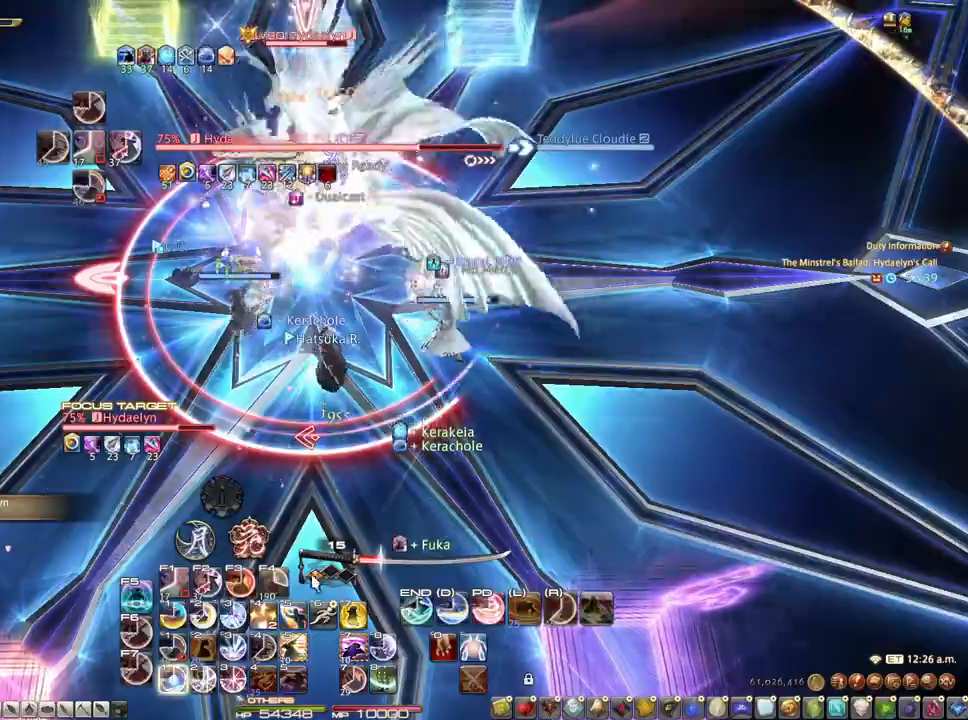
{"keys": ["1"], "mouse": [], "events": [[50, "1", "up"], [150, "1", "down"], [233, "1", "up"], [383, "1", "down"]]}
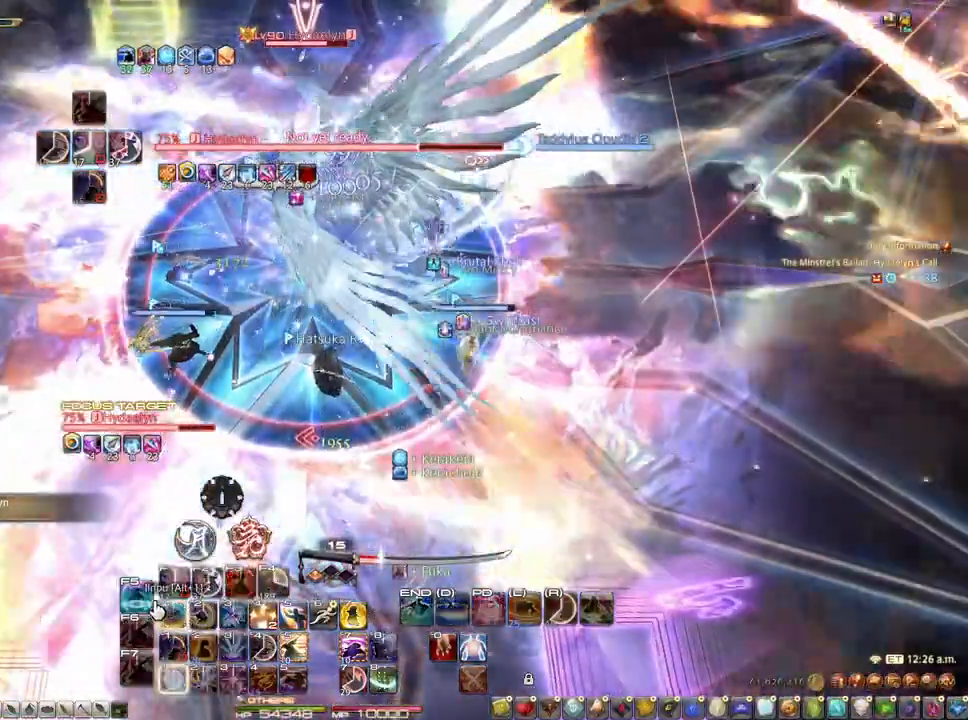
{"keys": ["s"], "mouse": [], "events": [[17, "1", "up"], [200, "s", "down"], [300, "mouse_left", "down"], [383, "mouse_left", "up"], [433, "mouse_left", "down"], [483, "mouse_left", "up"]]}
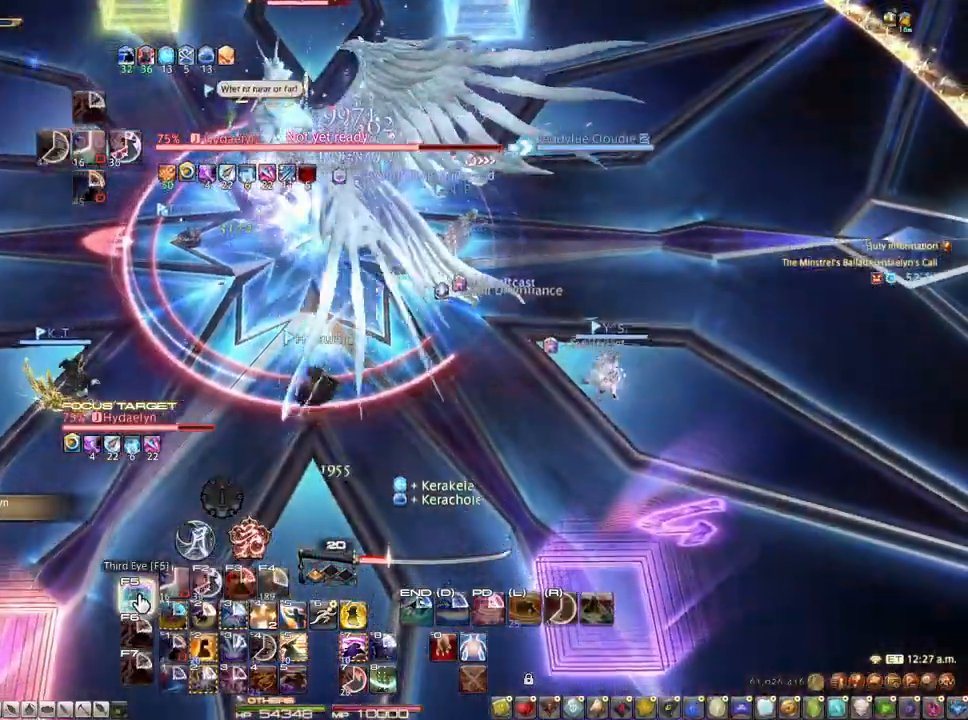
{"keys": [], "mouse": ["right"], "events": [[33, "mouse_left", "down"], [83, "mouse_left", "up"], [267, "mouse_right", "down"], [450, "s", "up"]]}
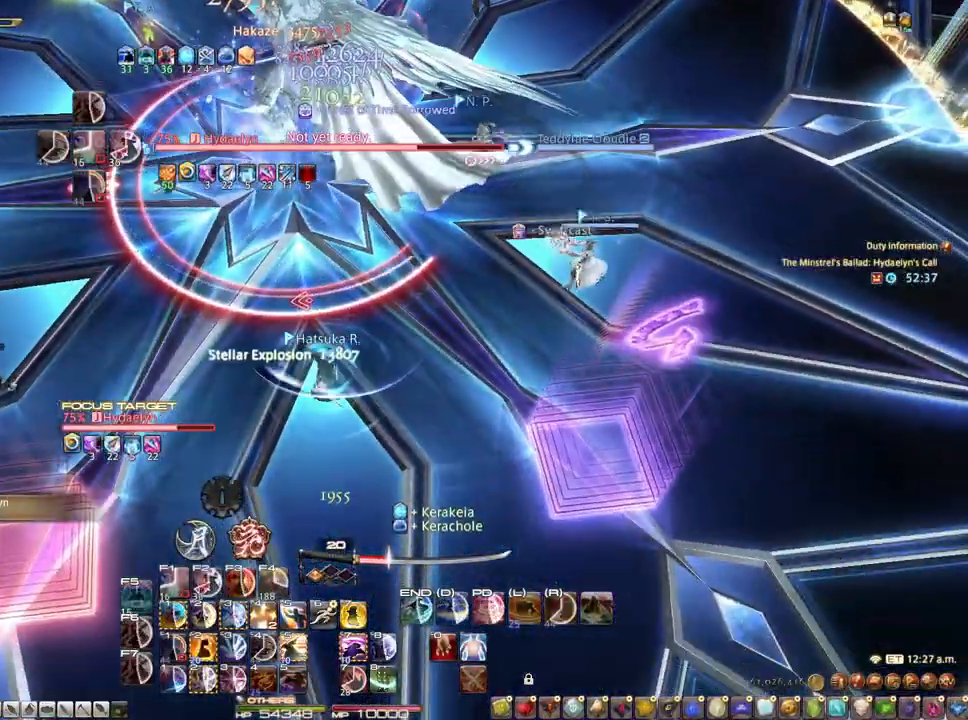
{"keys": ["alt"], "mouse": ["right"], "events": [[383, "alt", "down"]]}
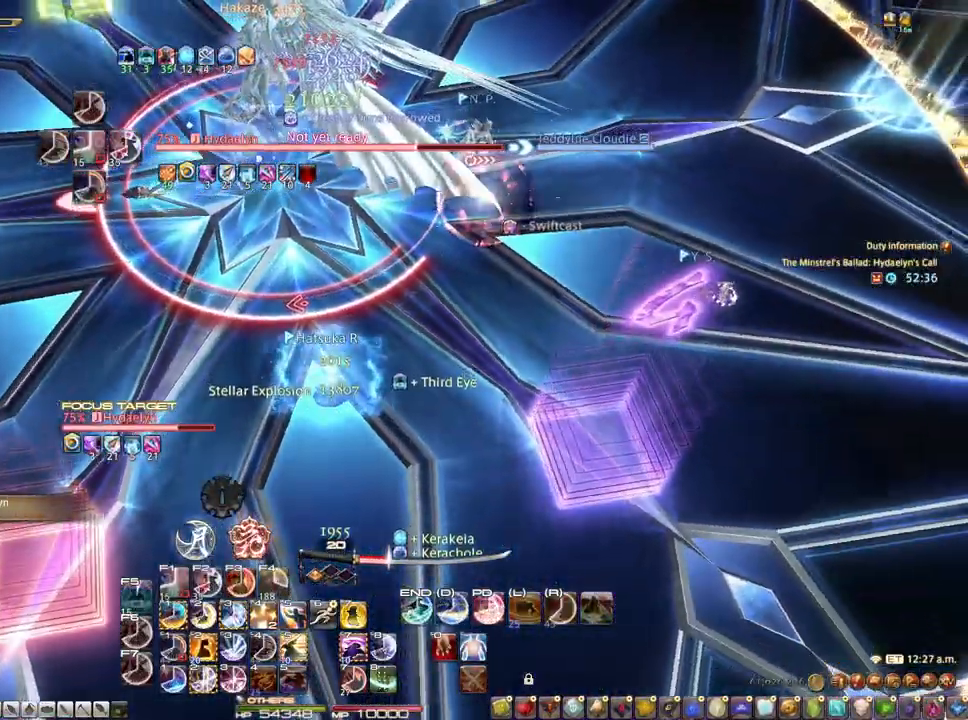
{"keys": ["alt"], "mouse": ["right"], "events": [[17, "3", "down"], [250, "3", "up"], [300, "3", "down"], [350, "3", "up"], [450, "3", "down"], [483, "3", "up"]]}
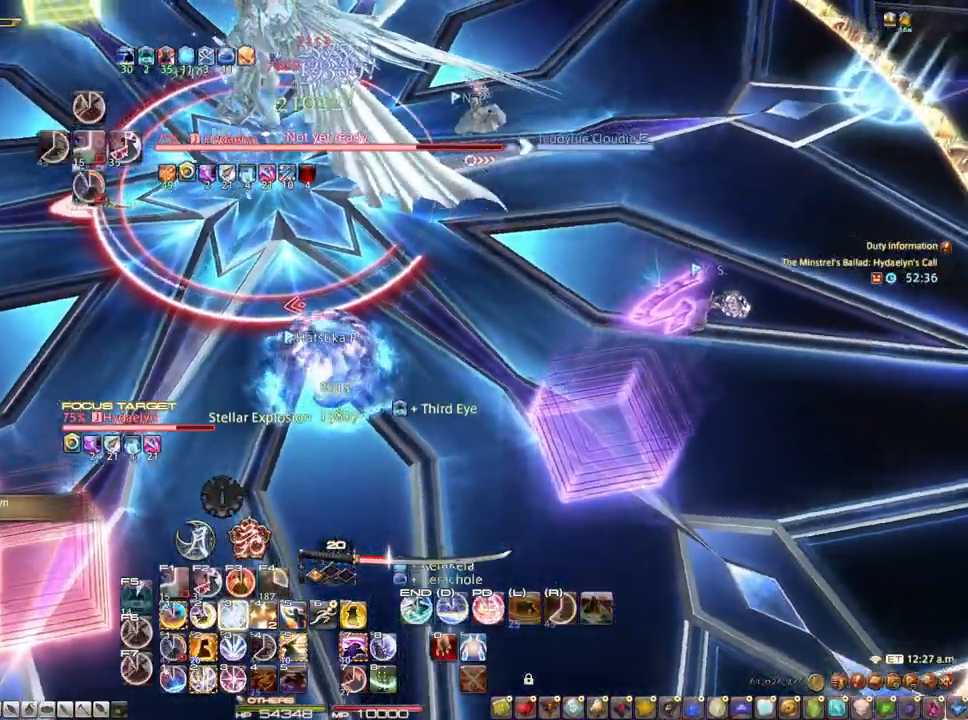
{"keys": ["3", "alt"], "mouse": ["right"], "events": [[317, "3", "down"], [400, "3", "up"], [450, "3", "down"]]}
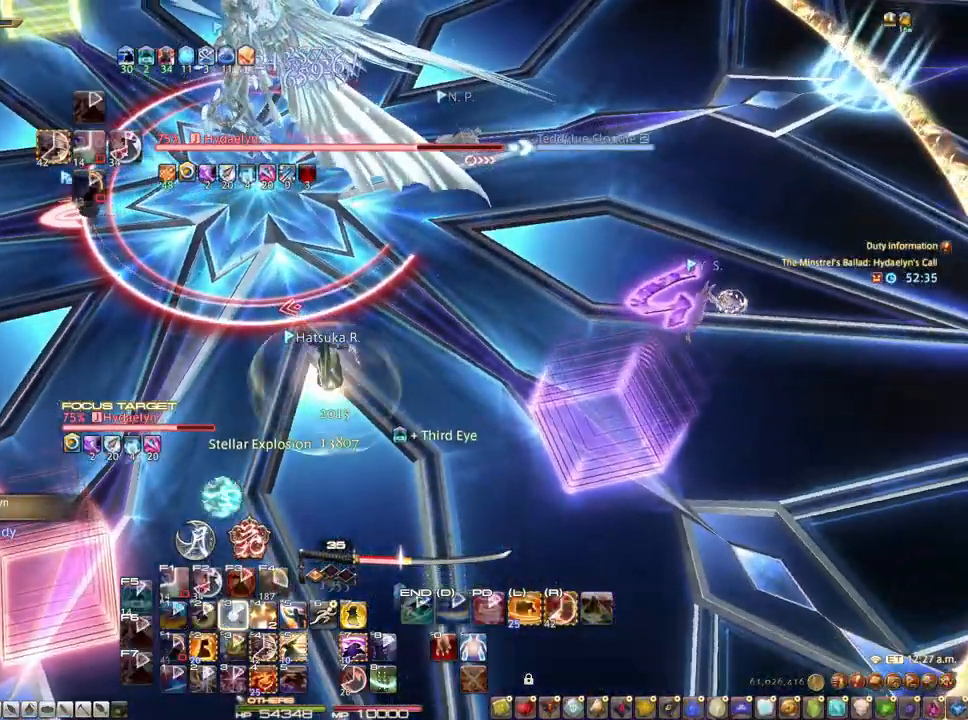
{"keys": ["2", "ctrl"], "mouse": ["right"], "events": [[100, "3", "up"], [100, "alt", "up"], [333, "ctrl", "down"], [467, "2", "down"]]}
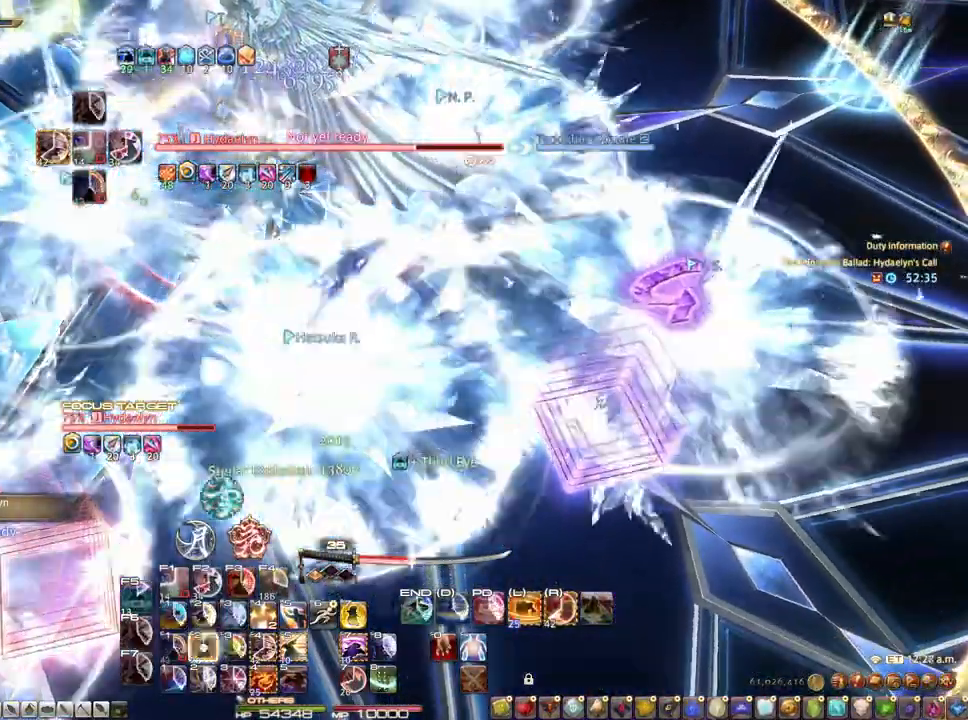
{"keys": ["d"], "mouse": ["left", "right"], "events": [[67, "mouse_left", "down"], [117, "2", "up"], [117, "ctrl", "up"], [200, "d", "down"]]}
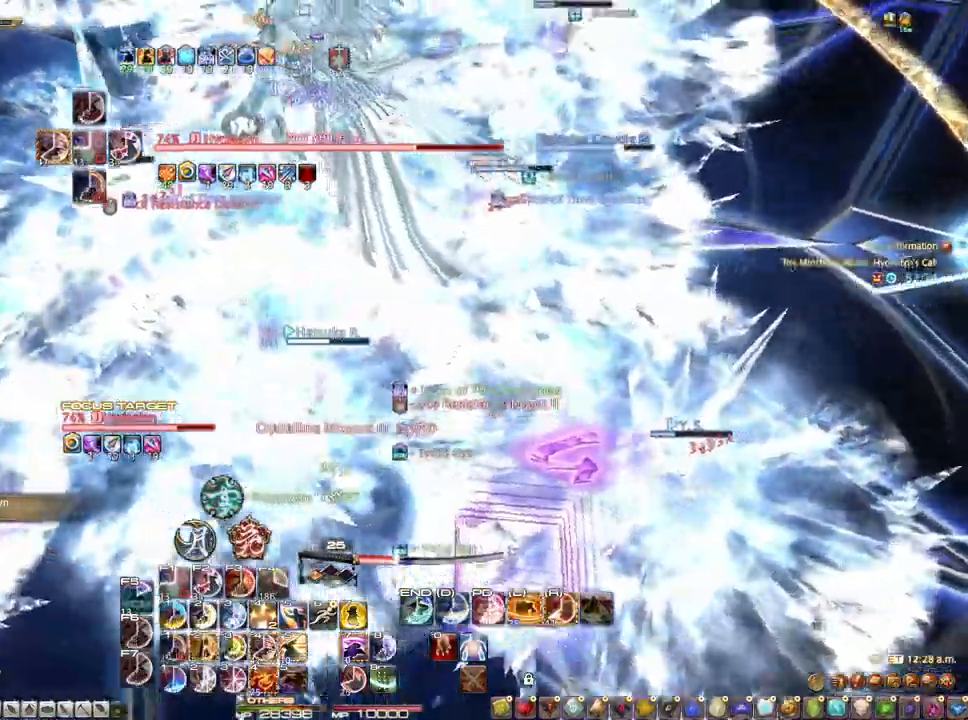
{"keys": [], "mouse": ["right"], "events": [[167, "mouse_left", "up"], [500, "d", "up"]]}
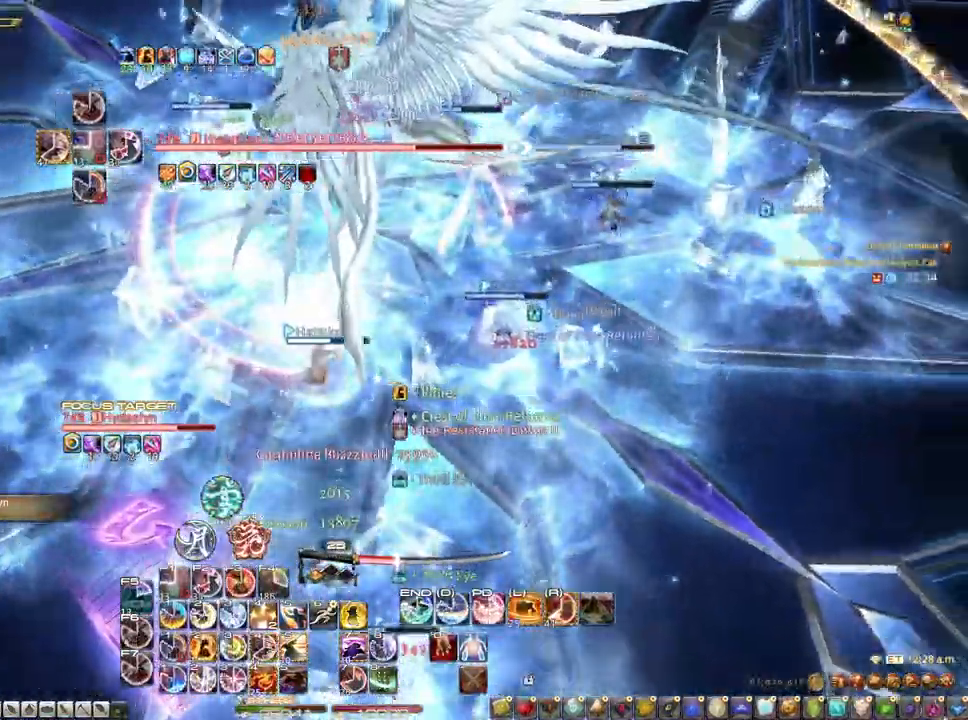
{"keys": ["3", "ctrl"], "mouse": [], "events": [[50, "ctrl", "down"], [150, "3", "down"], [233, "3", "up"], [283, "mouse_right", "up"], [333, "3", "down"]]}
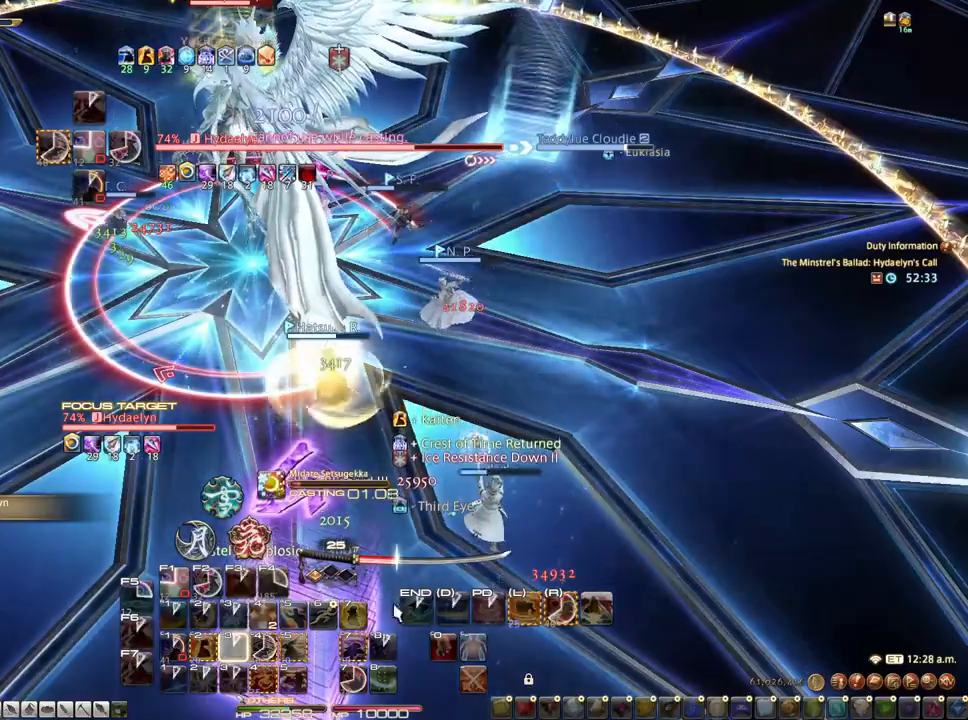
{"keys": ["3", "ctrl"], "mouse": [], "events": [[350, "3", "up"], [483, "3", "down"]]}
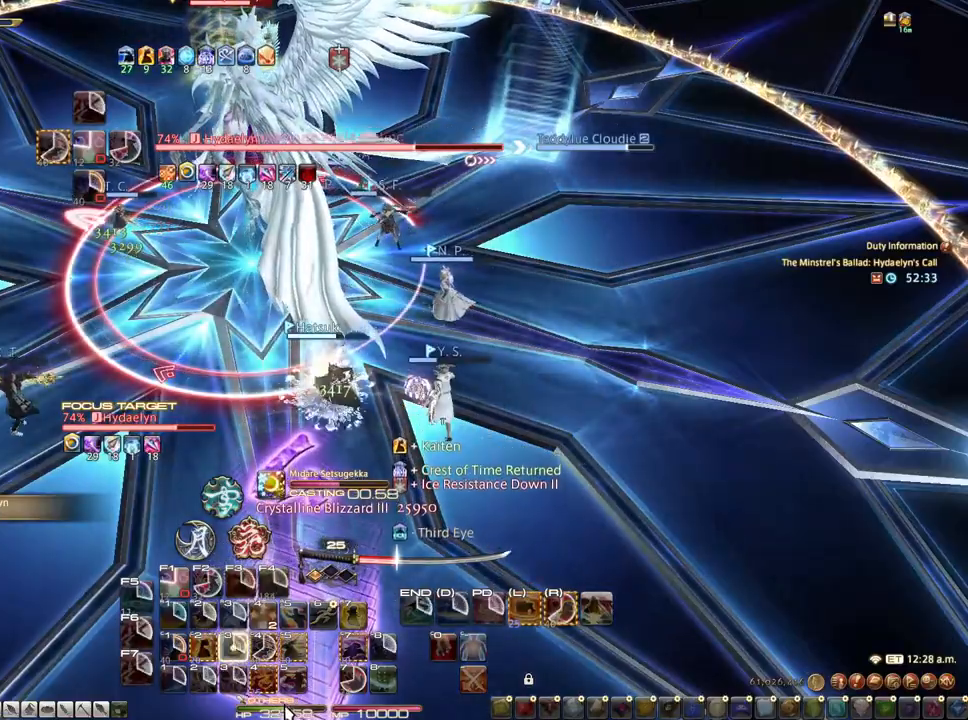
{"keys": ["4"], "mouse": [], "events": [[167, "ctrl", "up"], [217, "3", "up"], [450, "4", "down"]]}
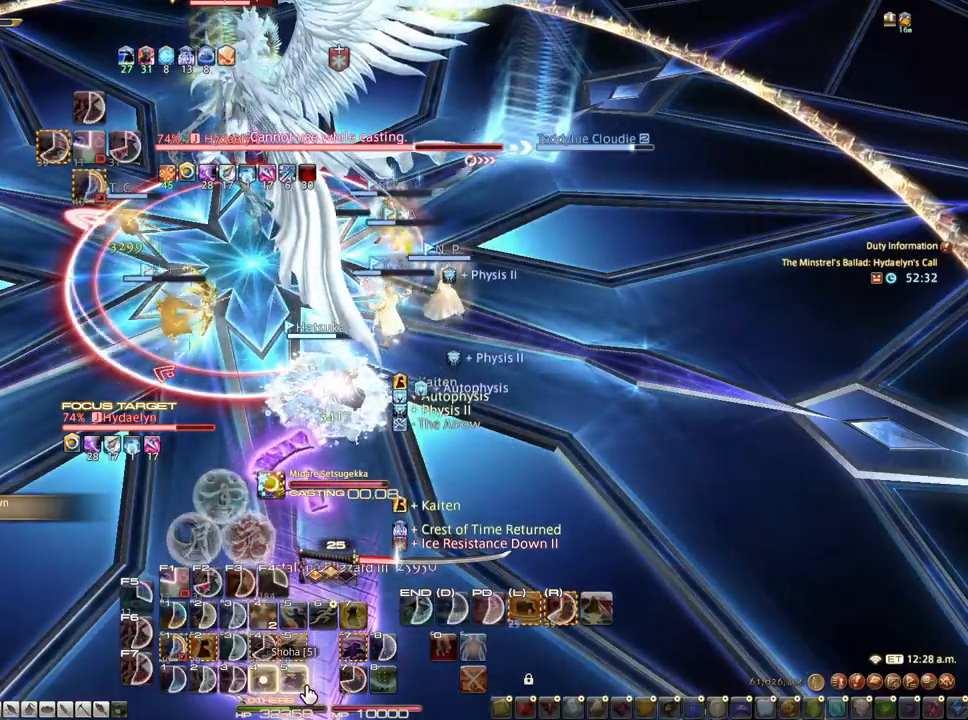
{"keys": ["1"], "mouse": [], "events": [[100, "4", "up"], [283, "1", "down"]]}